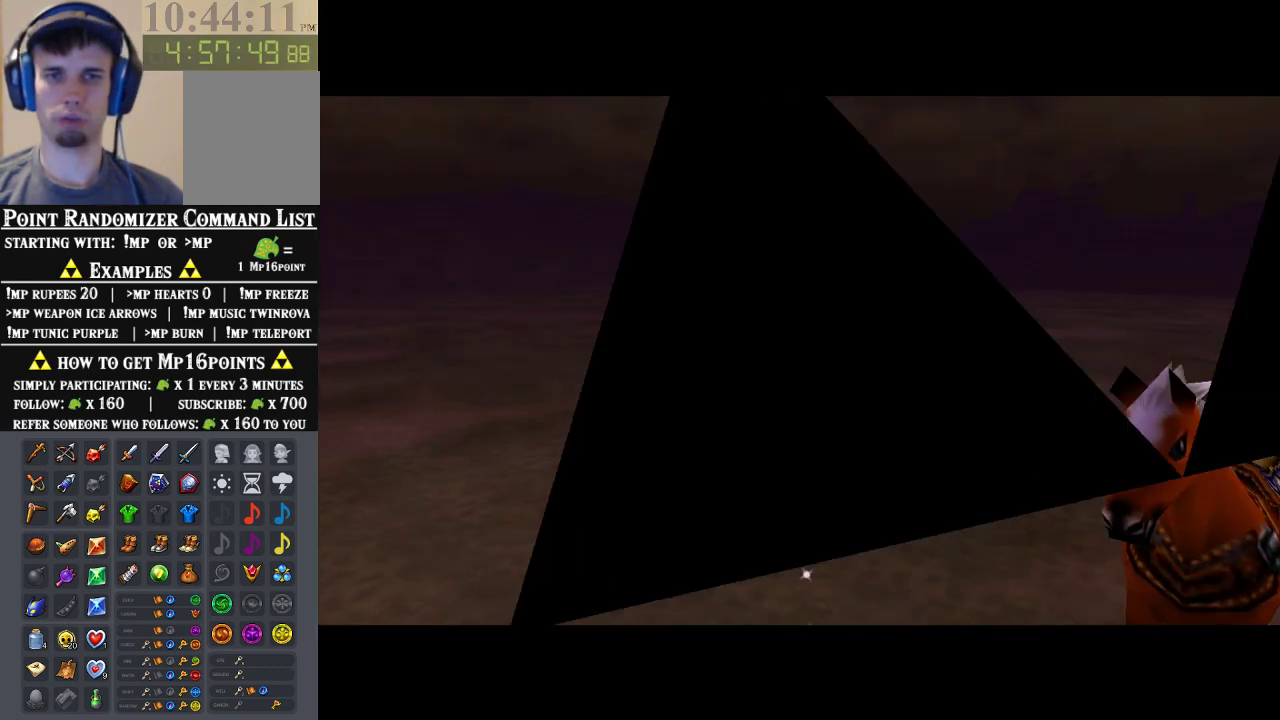
Gameplay with a controller (Nintendo layout); each line is a JSON object with the inputs held at the frame after it. "events" lists button and stick changes between this image and that frame as [ms after this image, input, new state], when the widget could be followed in between. Not read: L3 R3 Z.
{"buttons": [], "left_stick": "down-right", "events": [[233, "left_stick", "down-right"]]}
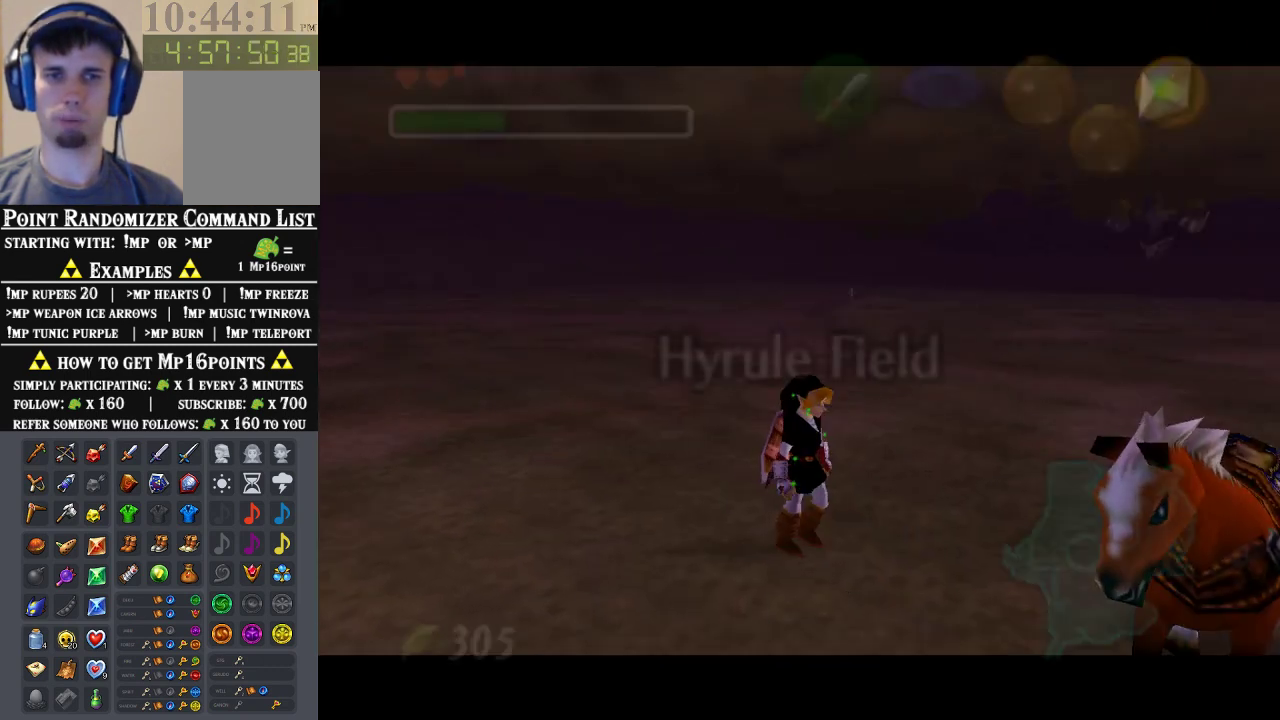
{"buttons": ["A"], "left_stick": "center", "events": [[300, "left_stick", "right"], [467, "A", "down"], [500, "left_stick", "center"]]}
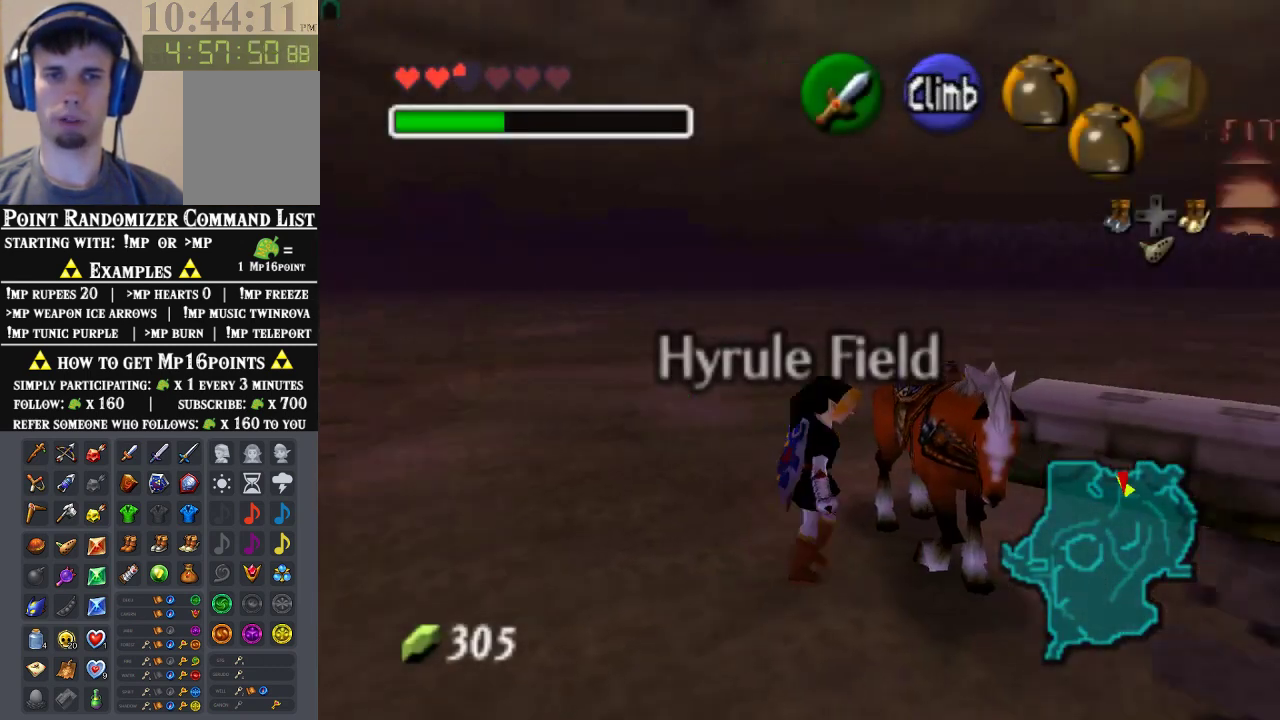
{"buttons": [], "left_stick": "center"}
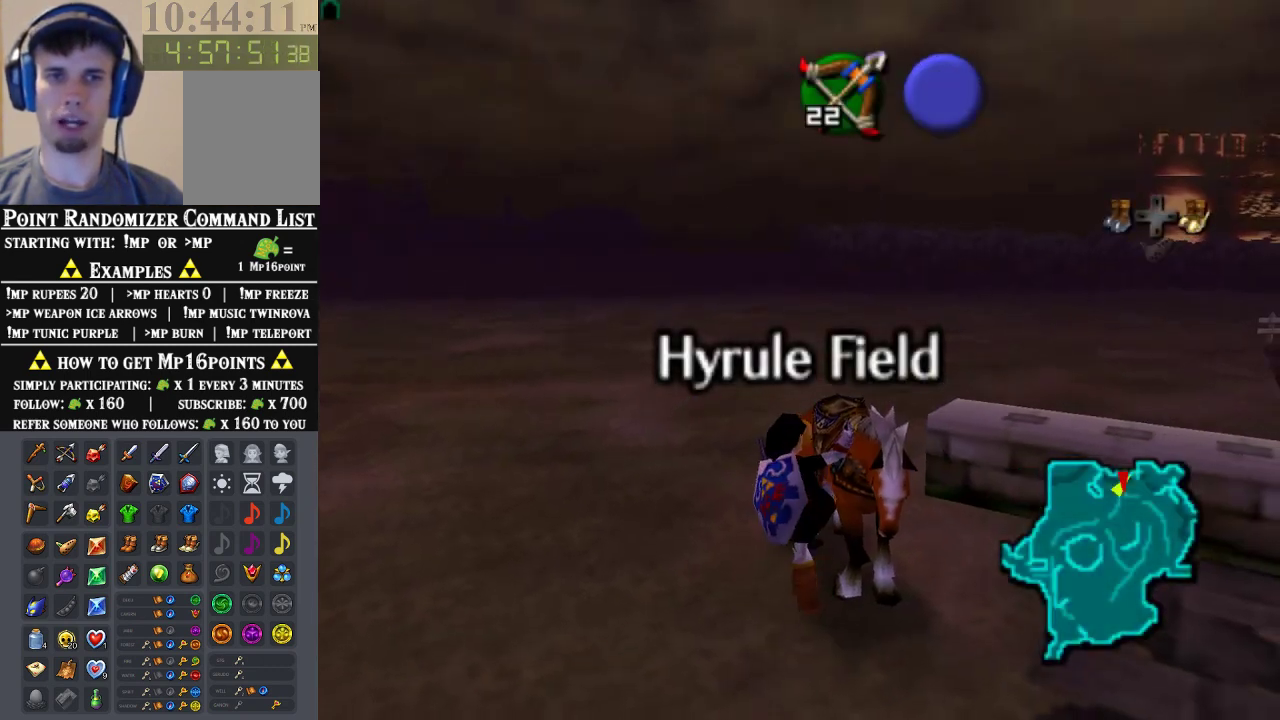
{"buttons": [], "left_stick": "center", "events": []}
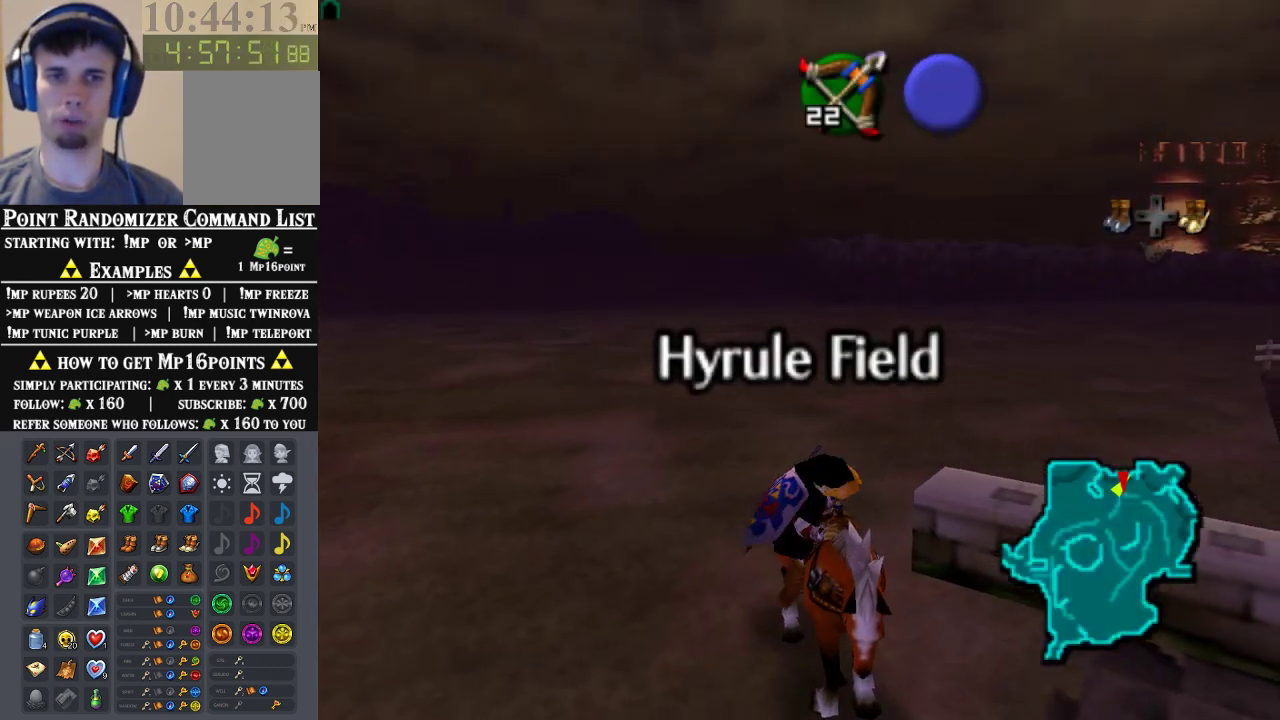
{"buttons": [], "left_stick": "center", "events": []}
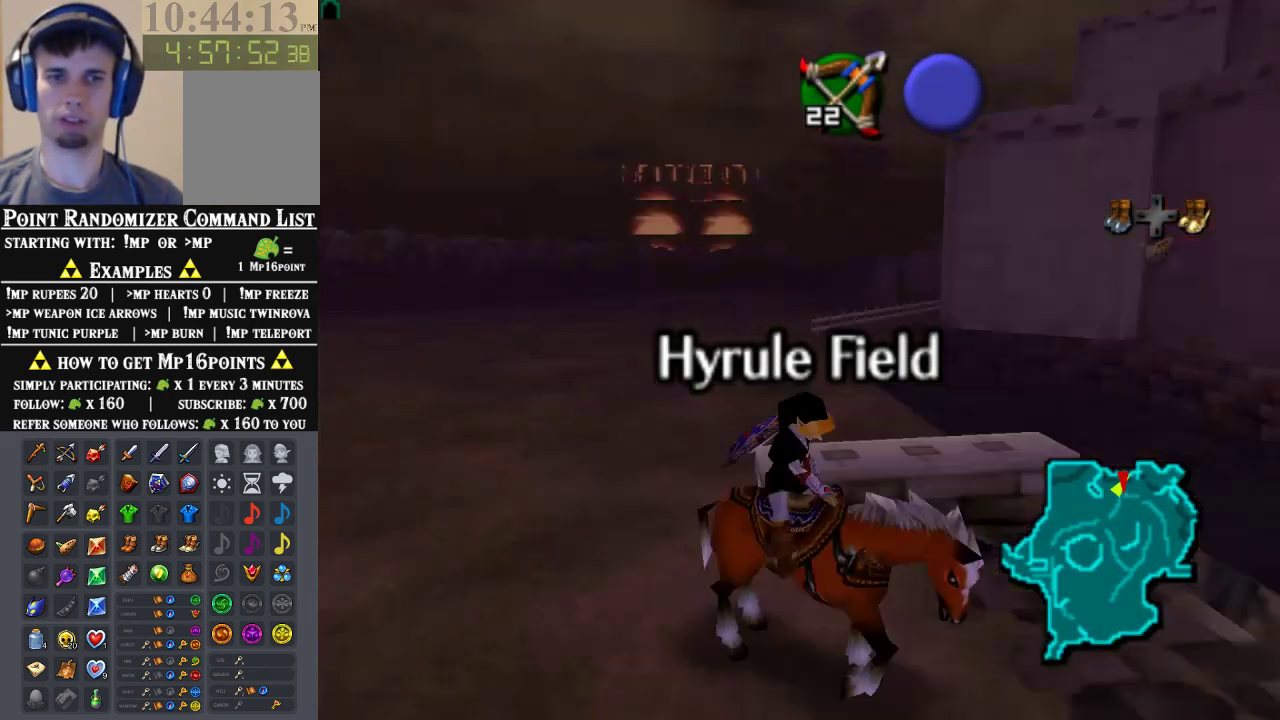
{"buttons": [], "left_stick": "right", "events": [[500, "left_stick", "right"]]}
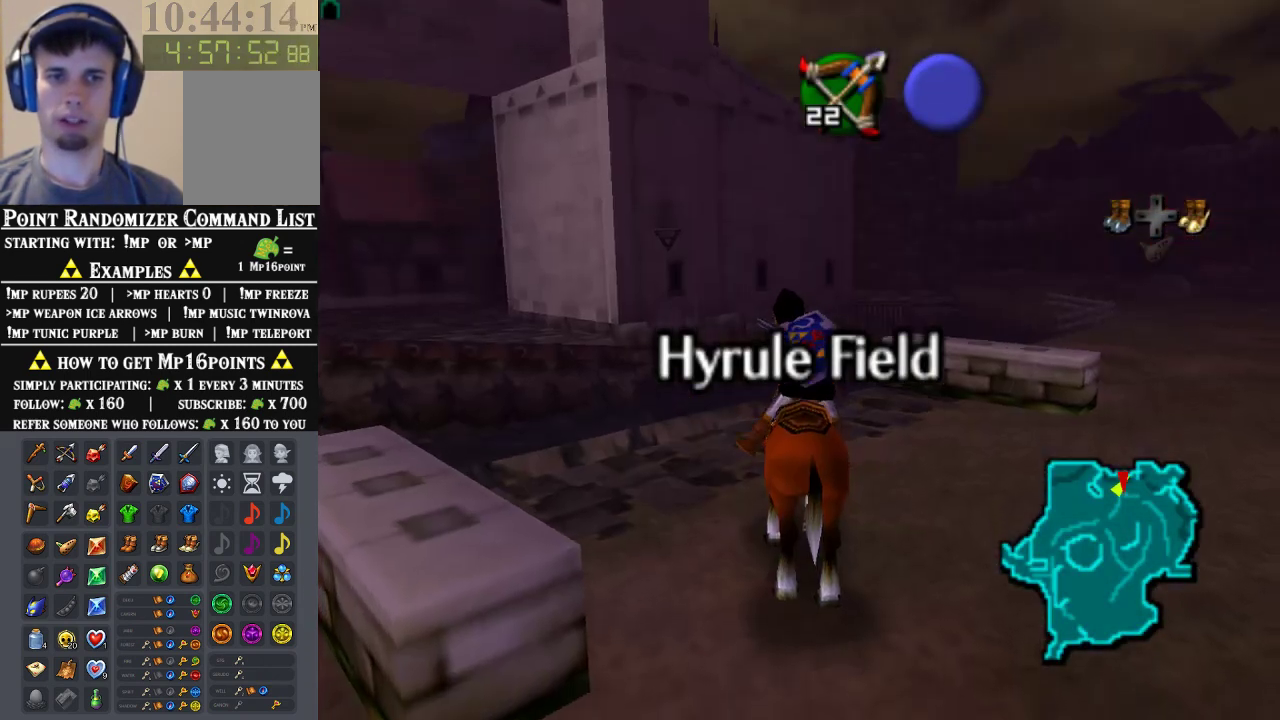
{"buttons": [], "left_stick": "right", "events": []}
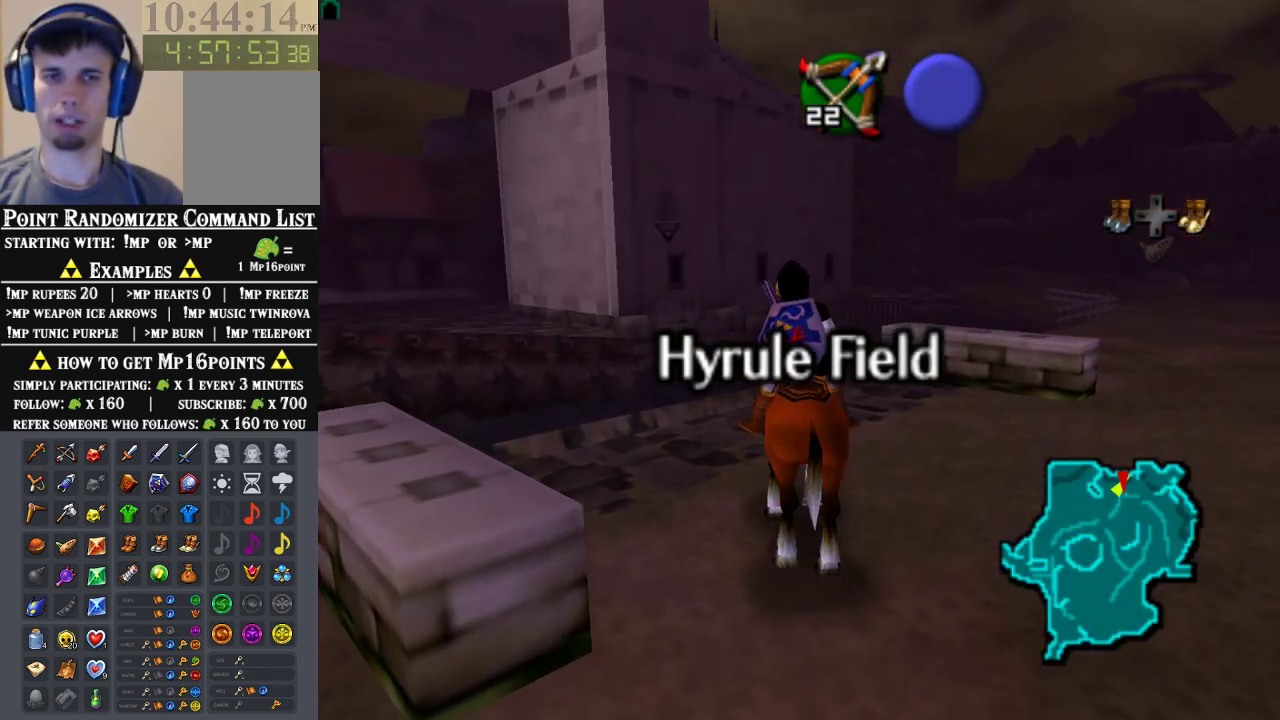
{"buttons": [], "left_stick": "right", "events": []}
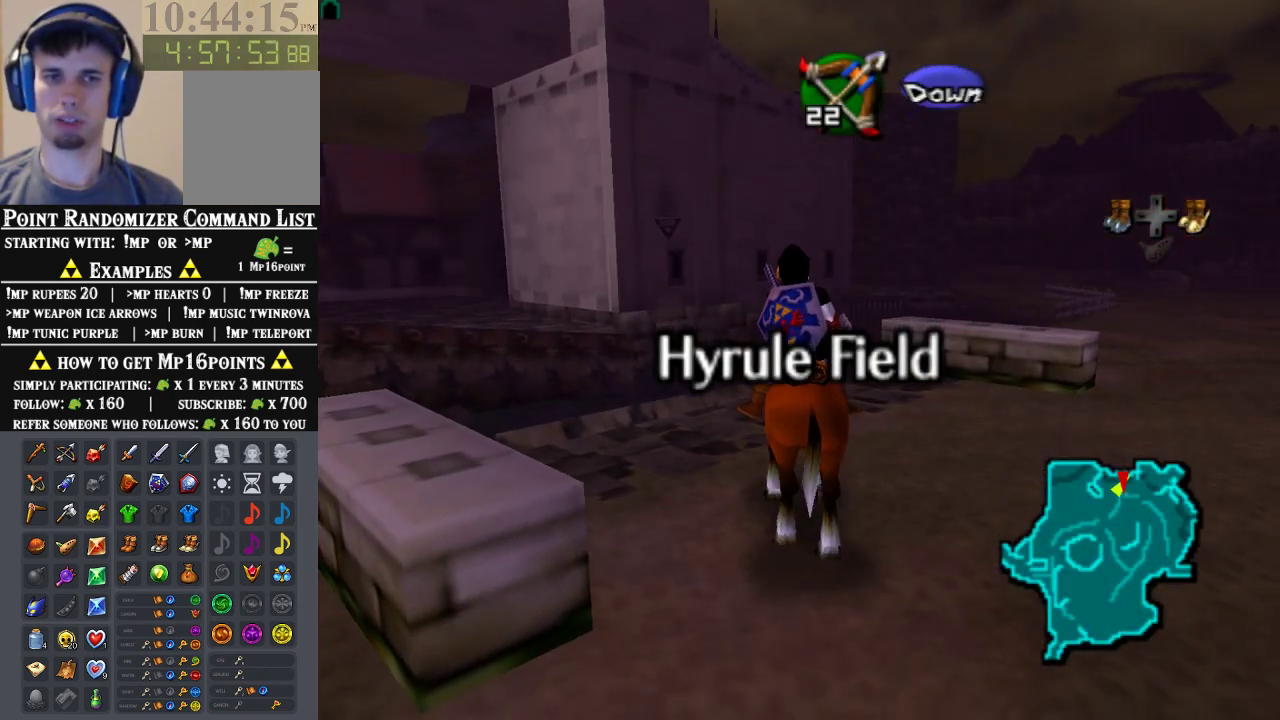
{"buttons": [], "left_stick": "right", "events": []}
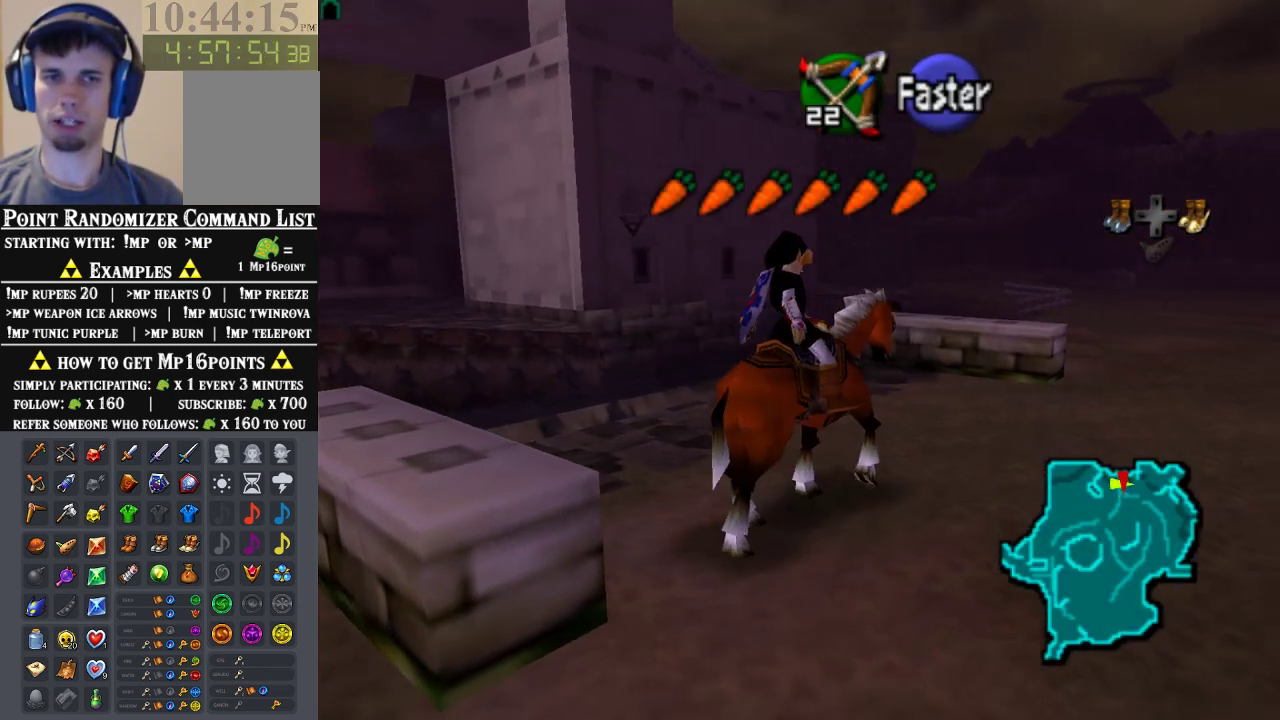
{"buttons": [], "left_stick": "right", "events": []}
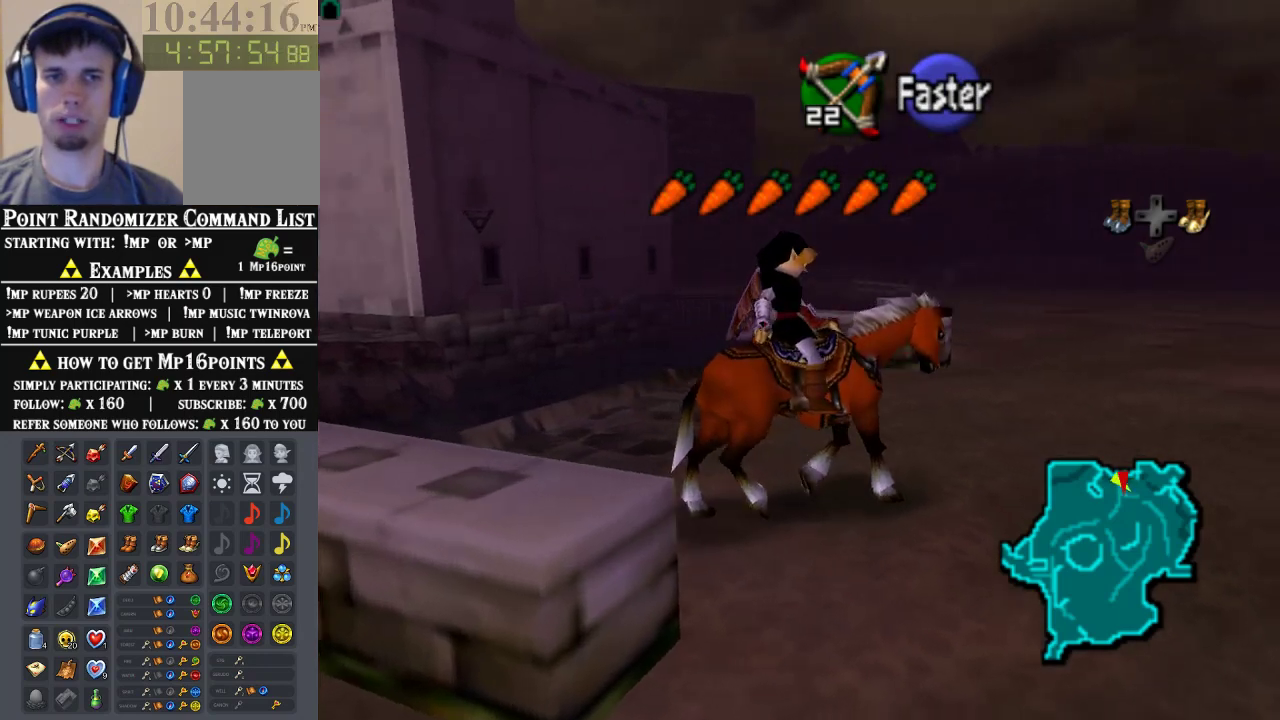
{"buttons": ["A"], "left_stick": "up-right", "events": [[133, "left_stick", "up-right"], [233, "A", "down"], [400, "A", "up"], [467, "A", "down"]]}
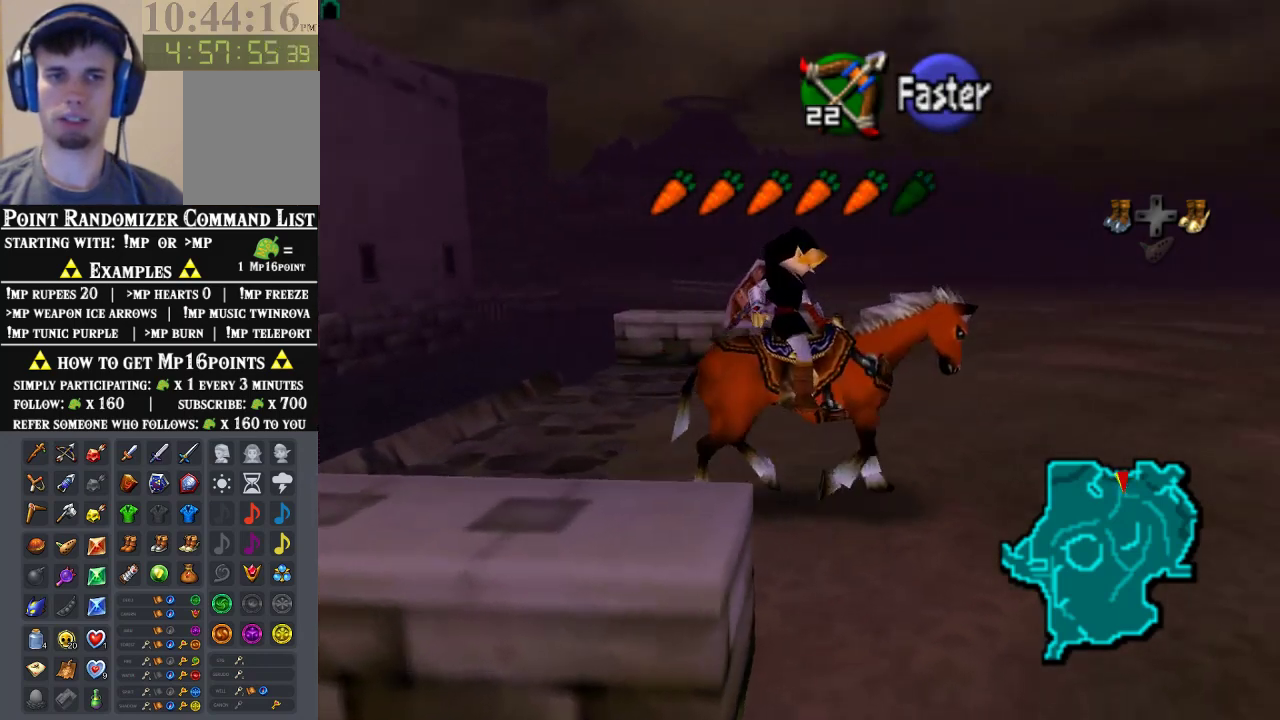
{"buttons": [], "left_stick": "up", "events": [[33, "A", "up"], [100, "A", "down"], [233, "A", "up"], [433, "left_stick", "up"]]}
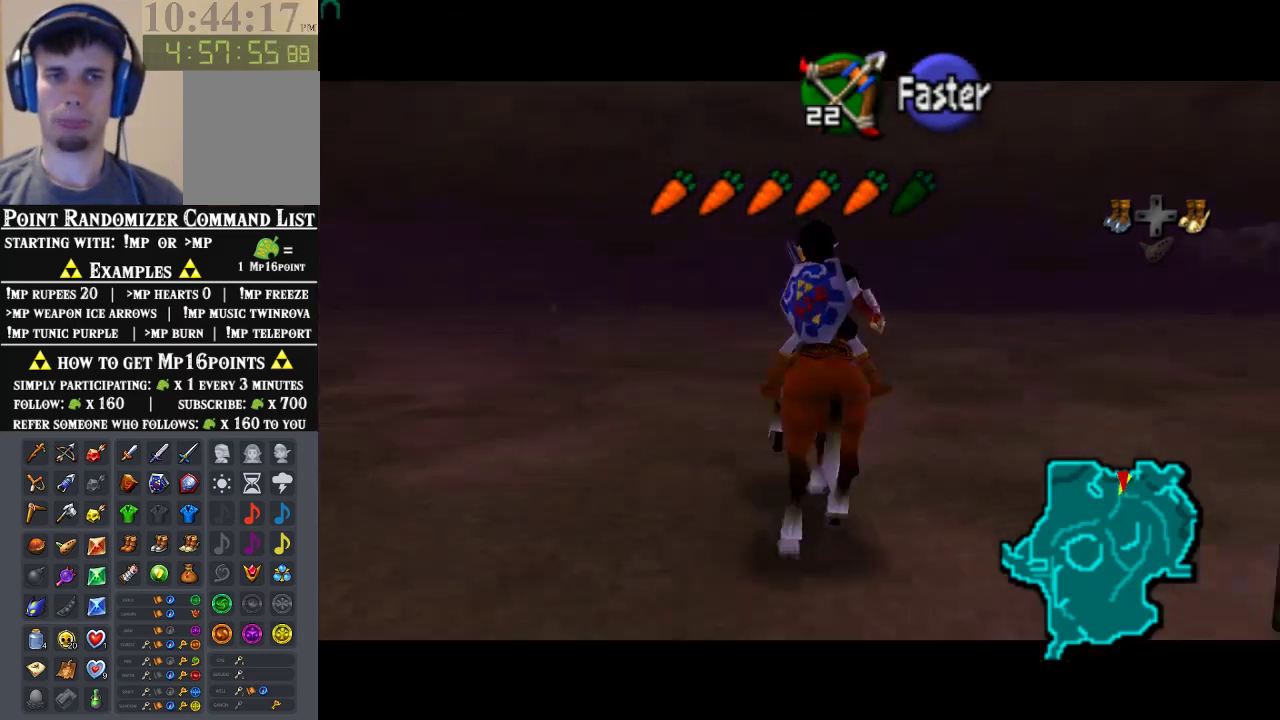
{"buttons": [], "left_stick": "up-right", "events": [[100, "left_stick", "up-right"]]}
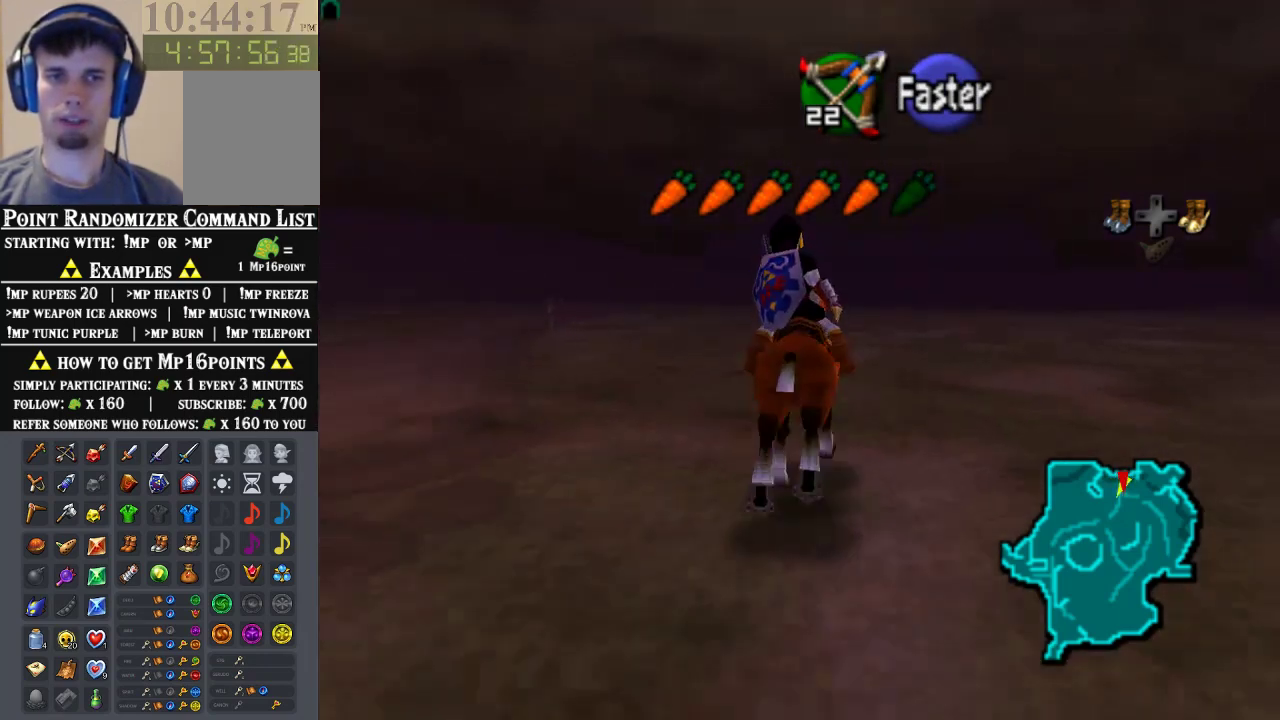
{"buttons": [], "left_stick": "up-right", "events": []}
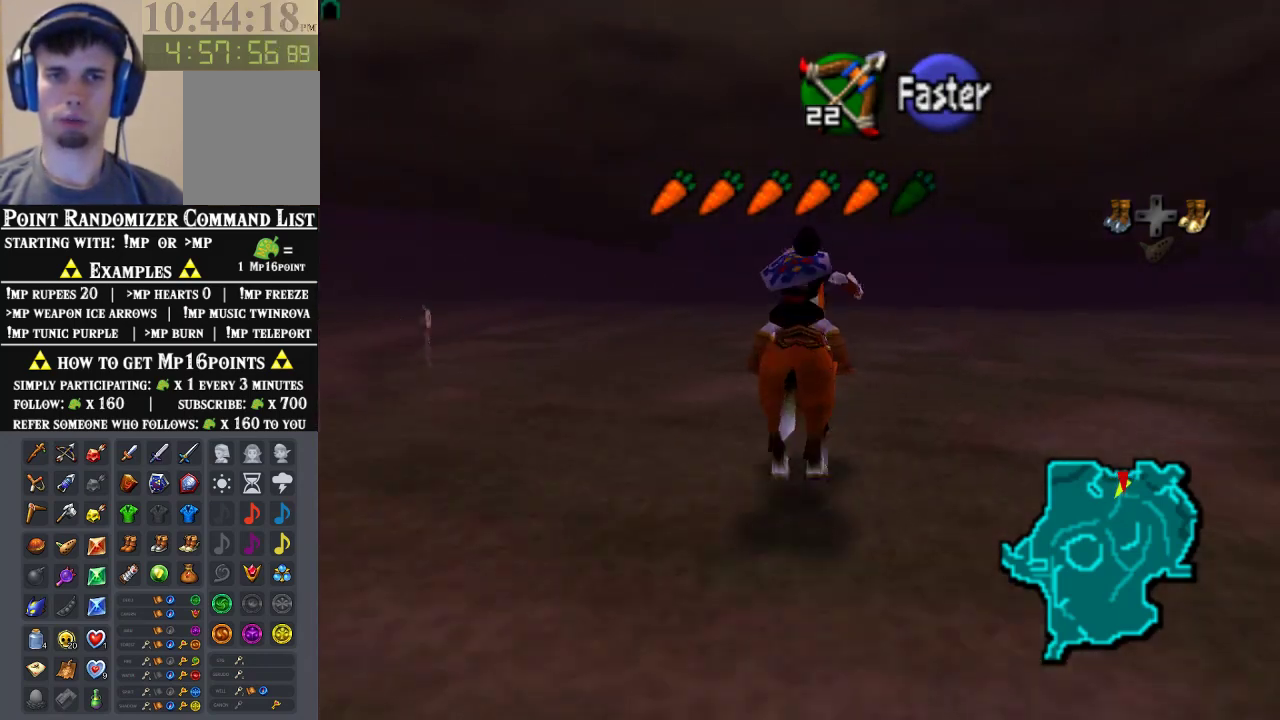
{"buttons": ["A"], "left_stick": "up-right", "events": [[300, "A", "down"]]}
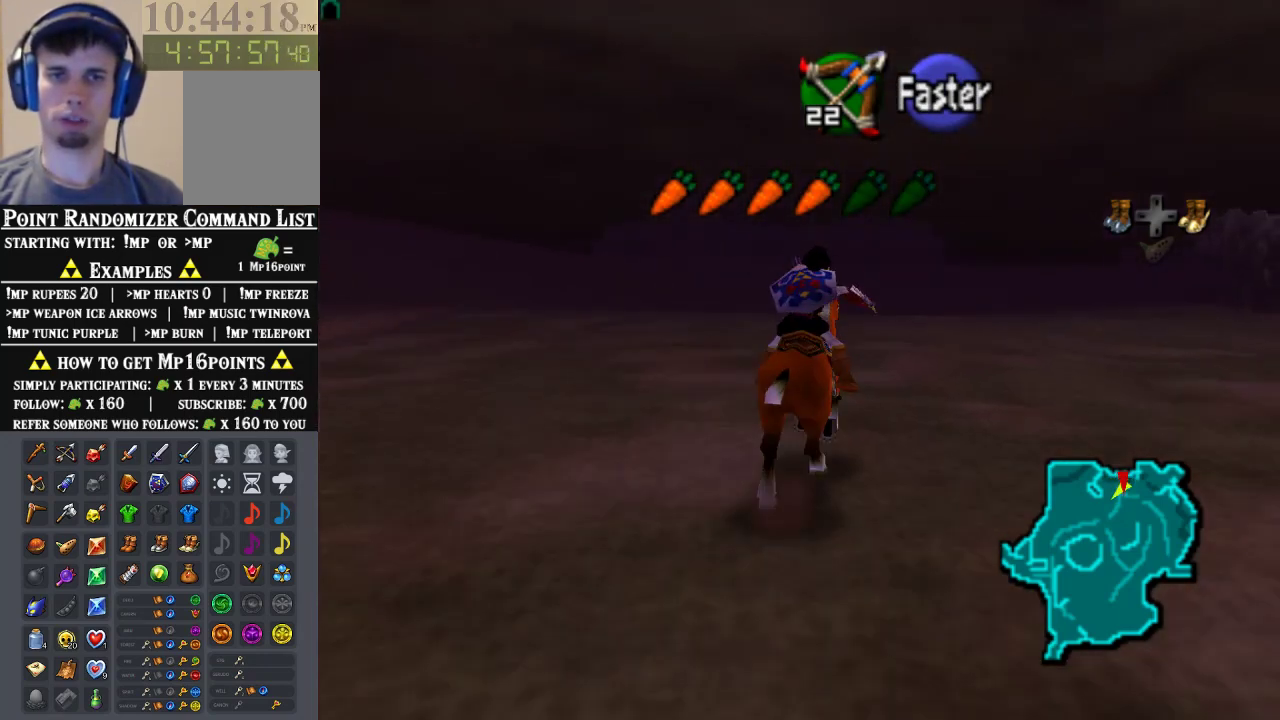
{"buttons": [], "left_stick": "up", "events": [[33, "A", "up"], [333, "left_stick", "up"]]}
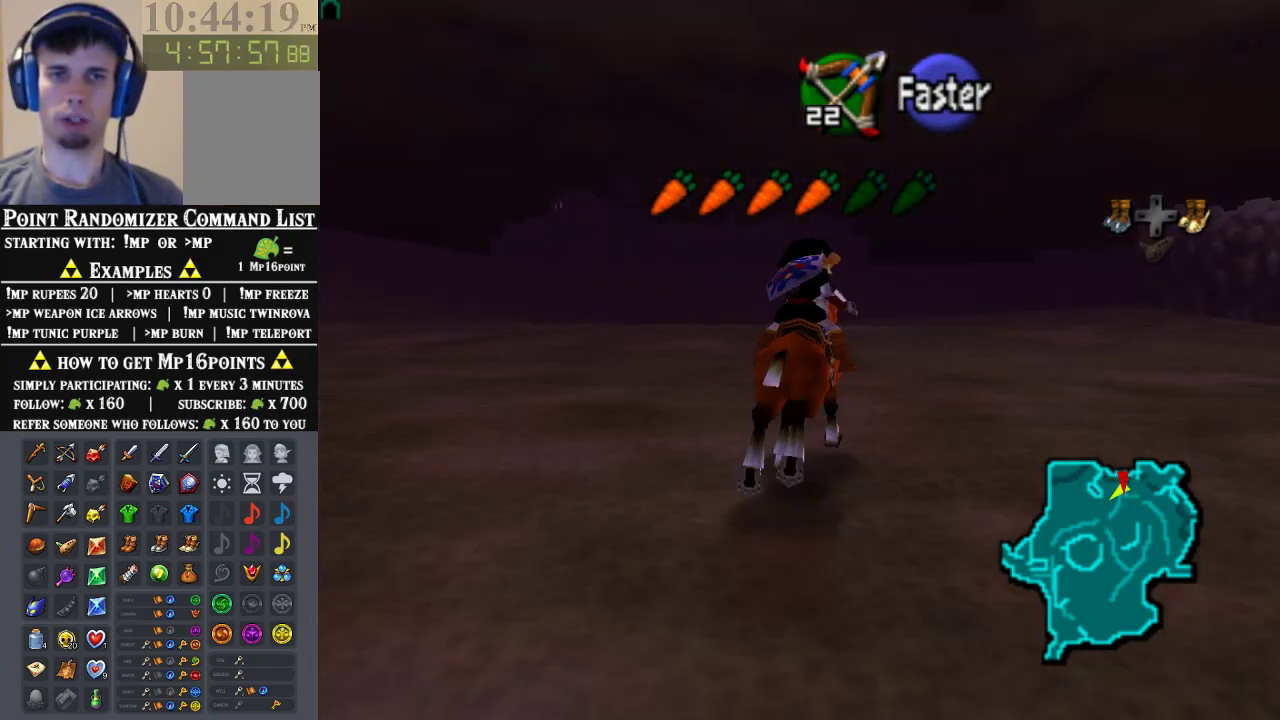
{"buttons": [], "left_stick": "up", "events": []}
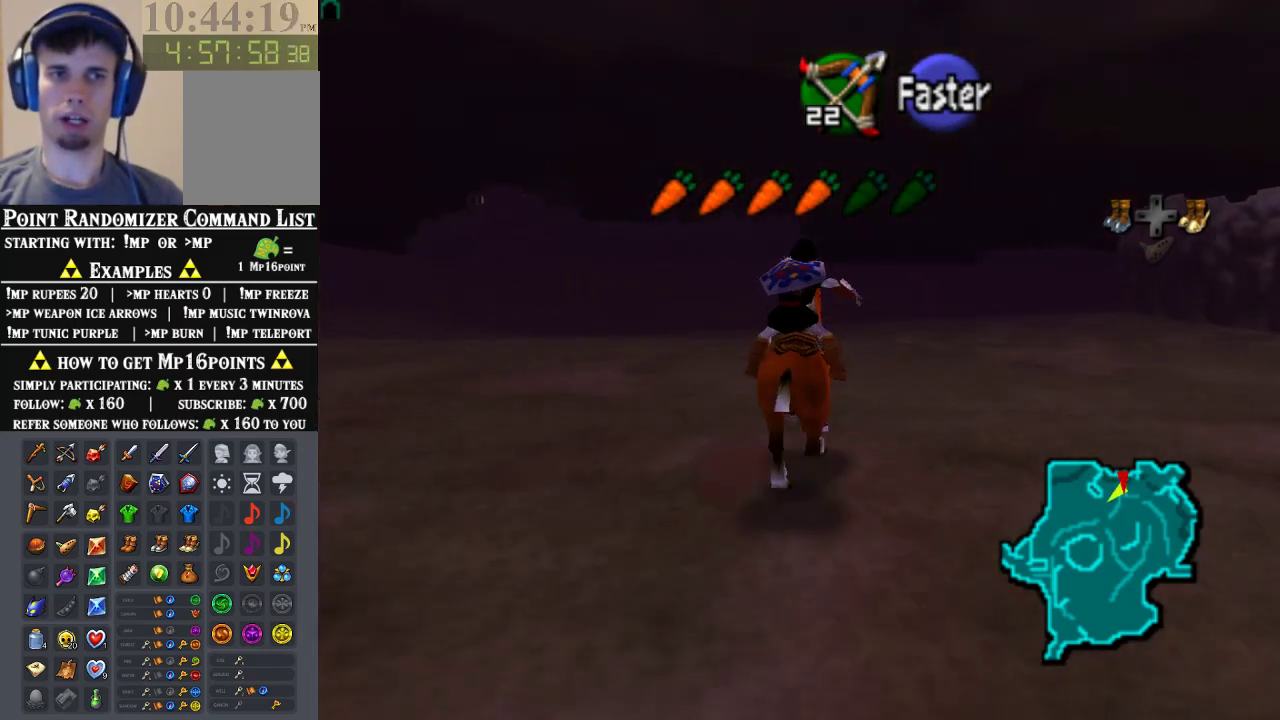
{"buttons": [], "left_stick": "up", "events": []}
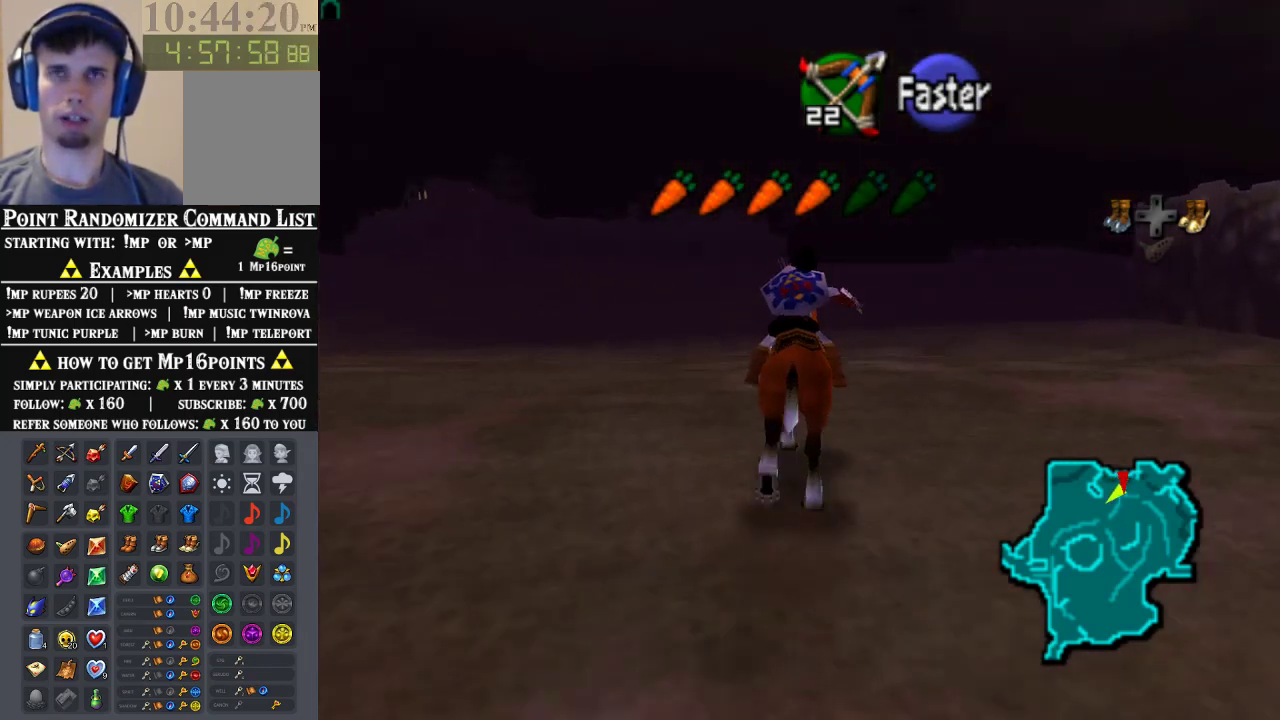
{"buttons": [], "left_stick": "up", "events": []}
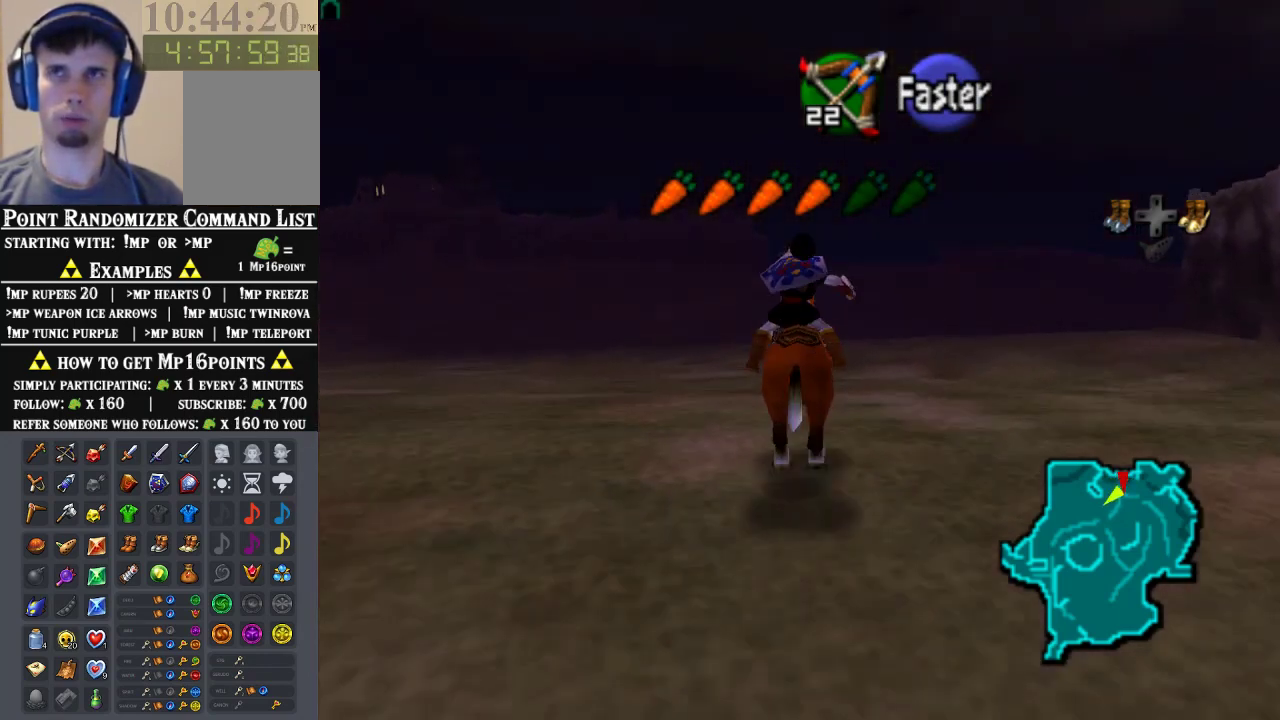
{"buttons": [], "left_stick": "up", "events": [[300, "A", "down"], [467, "A", "up"]]}
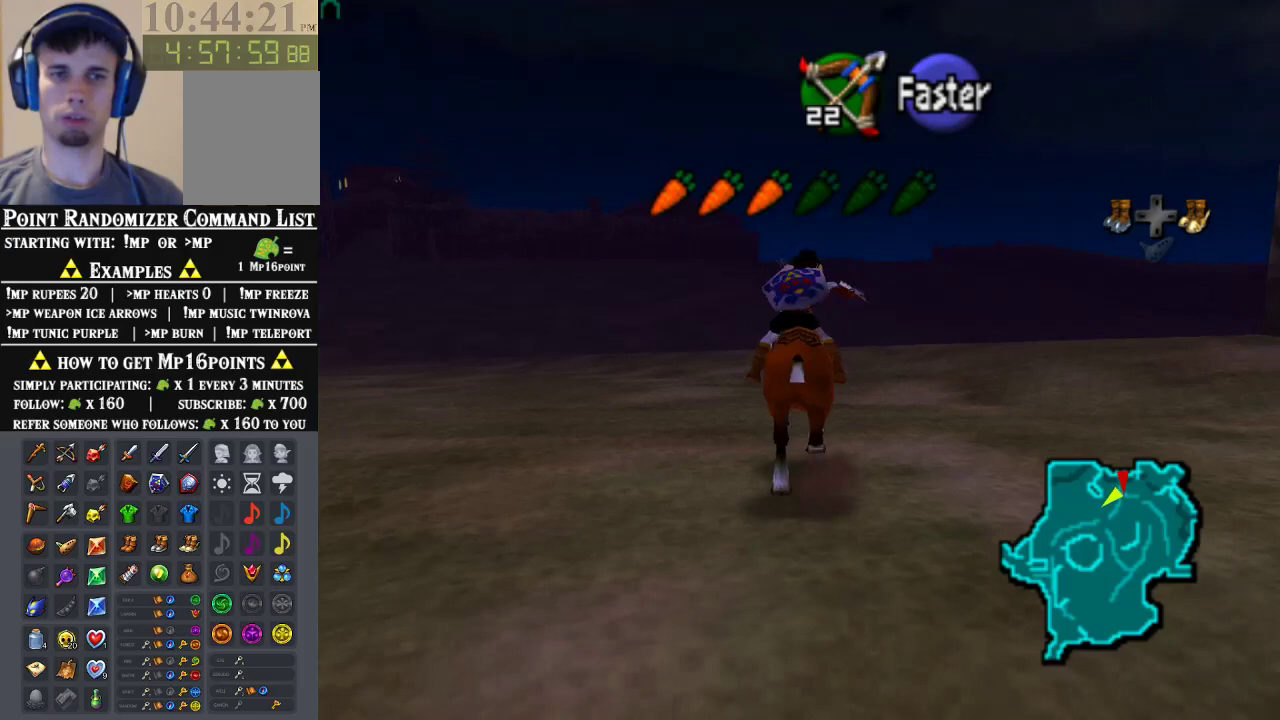
{"buttons": [], "left_stick": "up", "events": []}
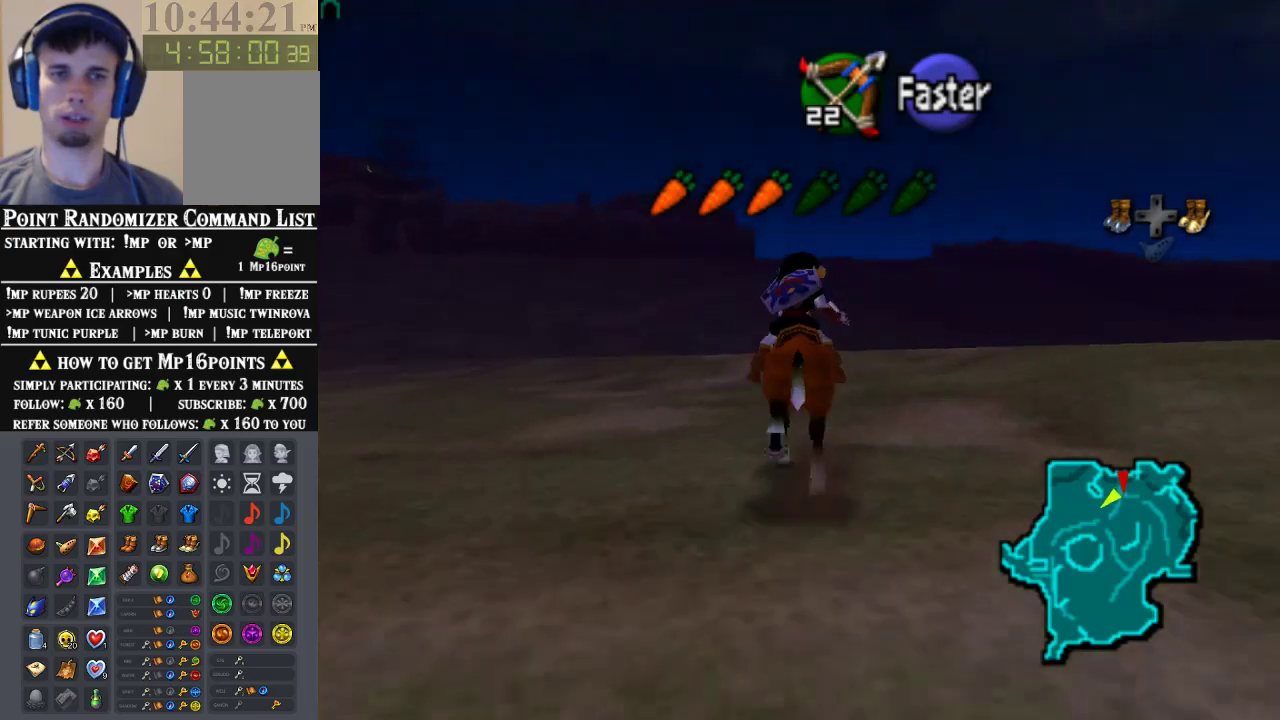
{"buttons": [], "left_stick": "up", "events": []}
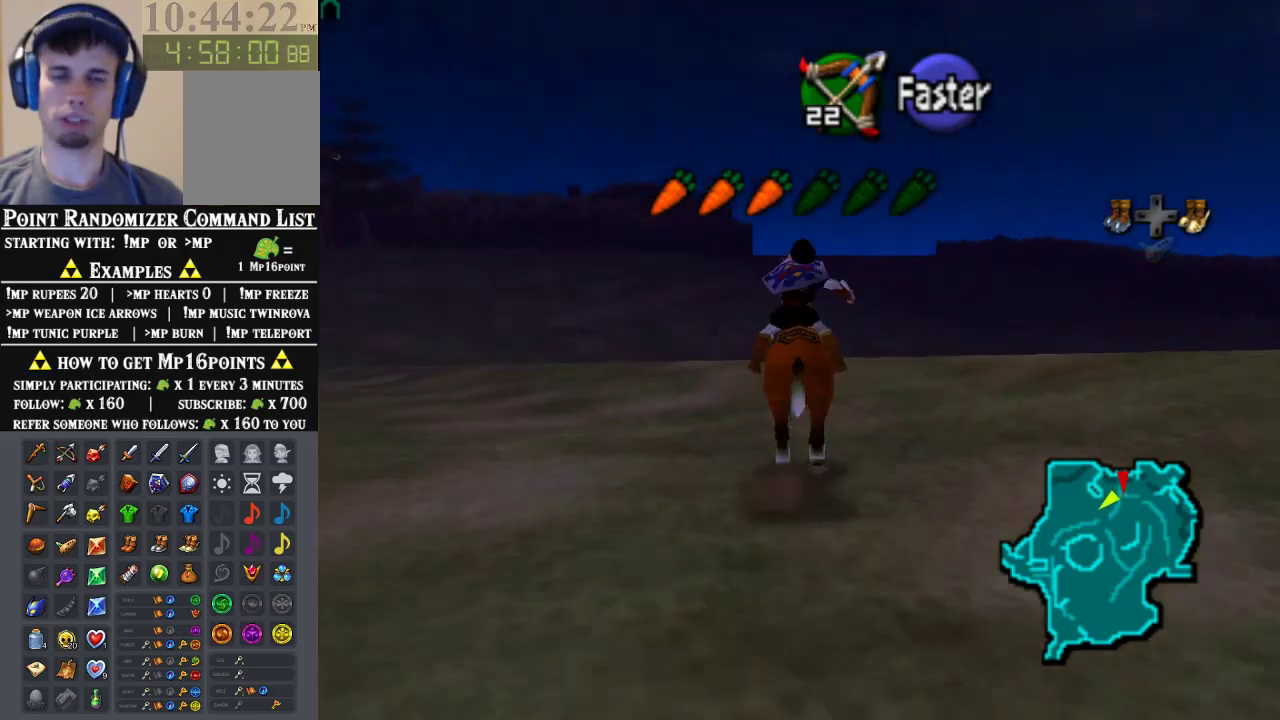
{"buttons": [], "left_stick": "up", "events": []}
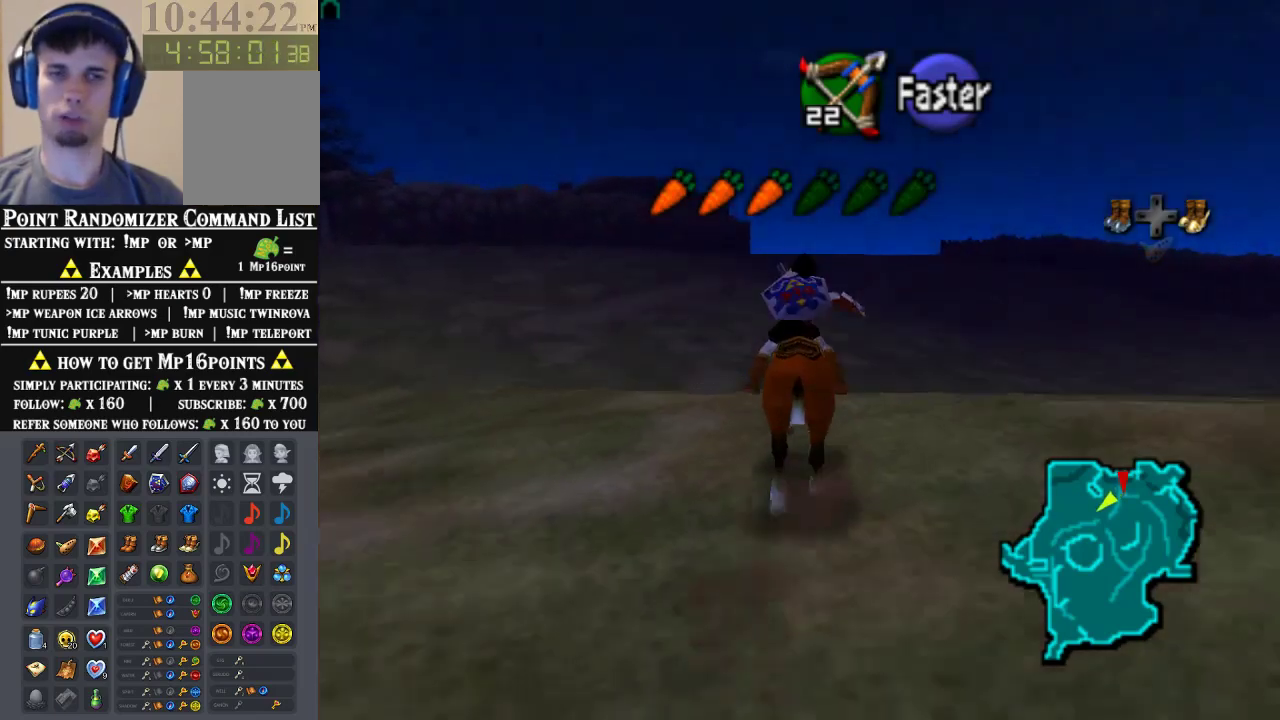
{"buttons": [], "left_stick": "up", "events": []}
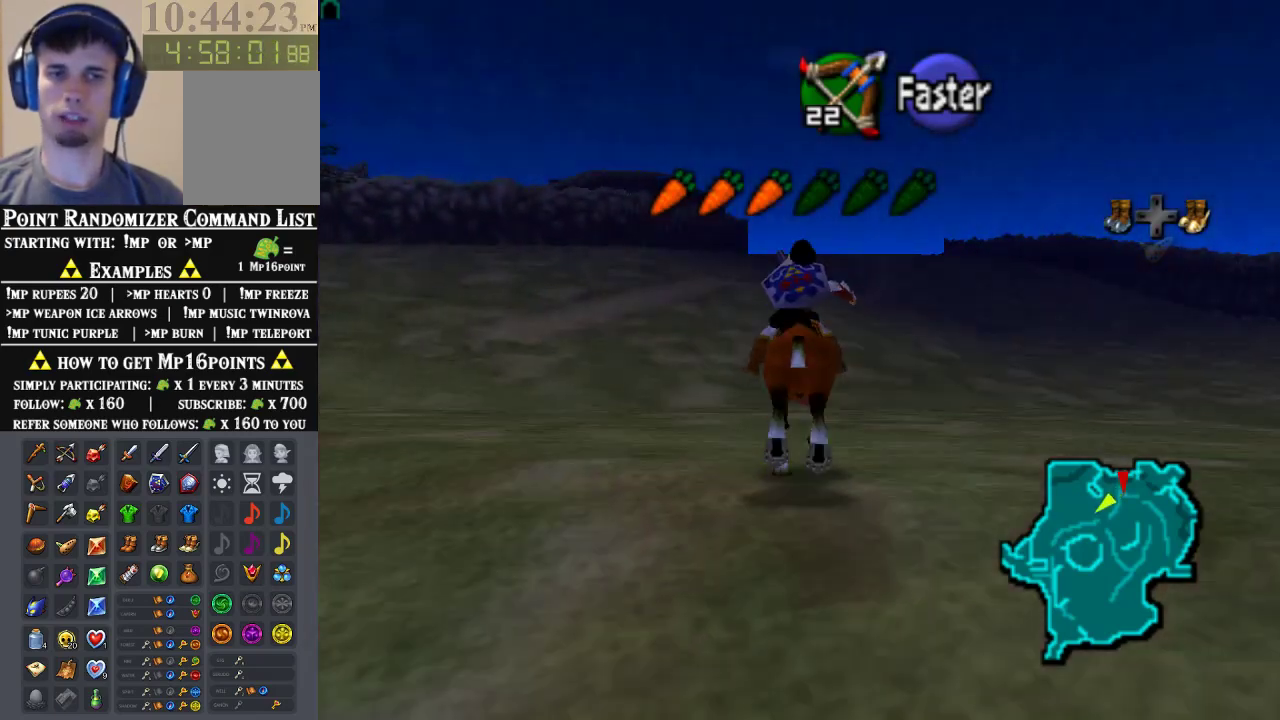
{"buttons": [], "left_stick": "up", "events": []}
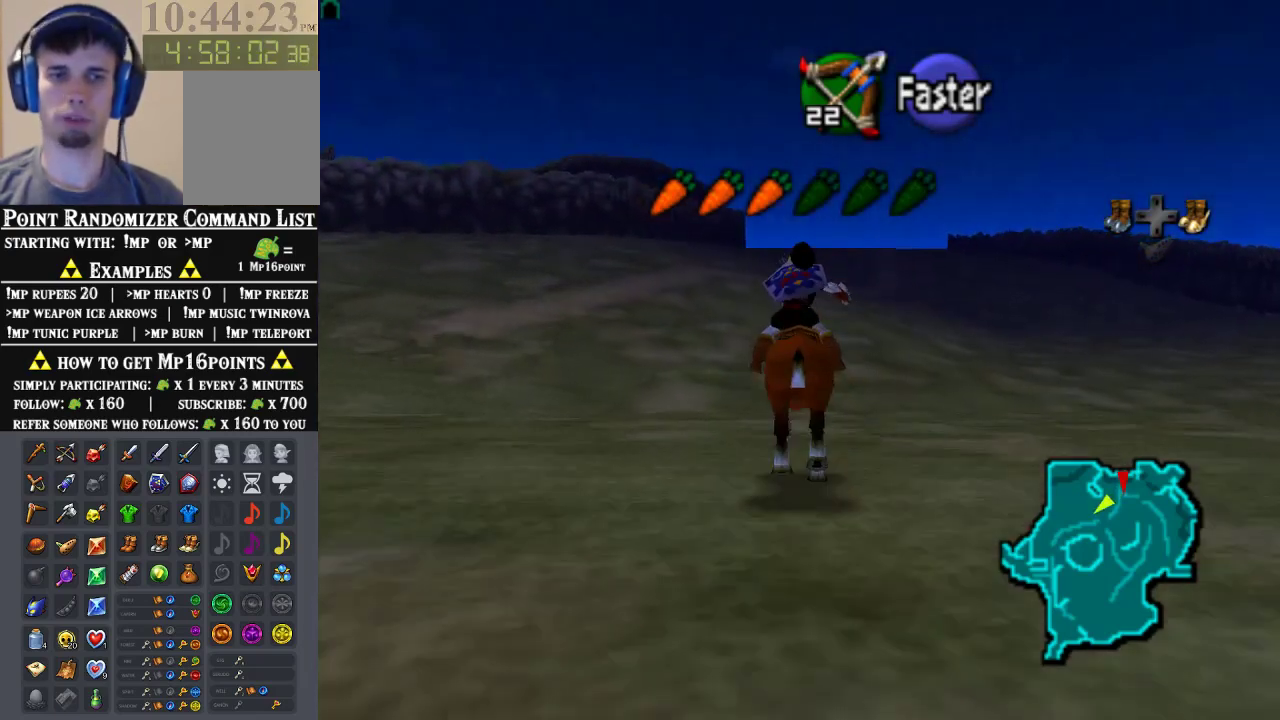
{"buttons": [], "left_stick": "up", "events": []}
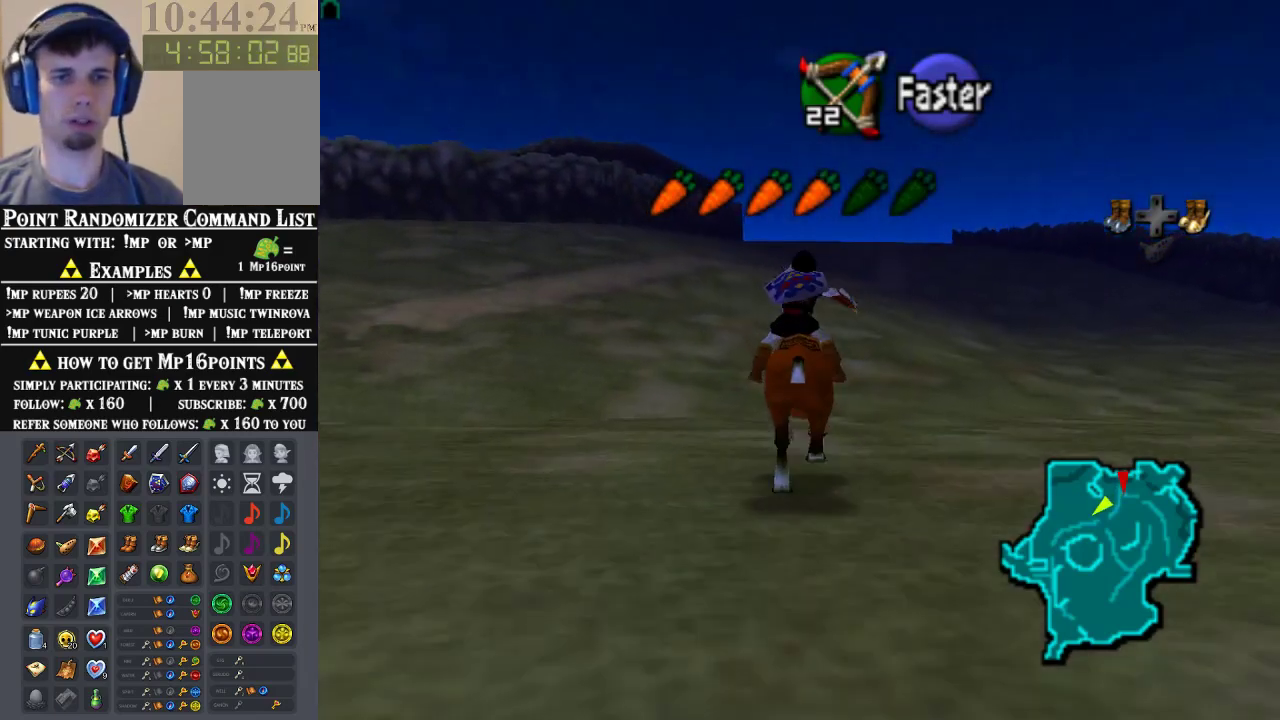
{"buttons": [], "left_stick": "up", "events": [[67, "A", "down"], [233, "A", "up"]]}
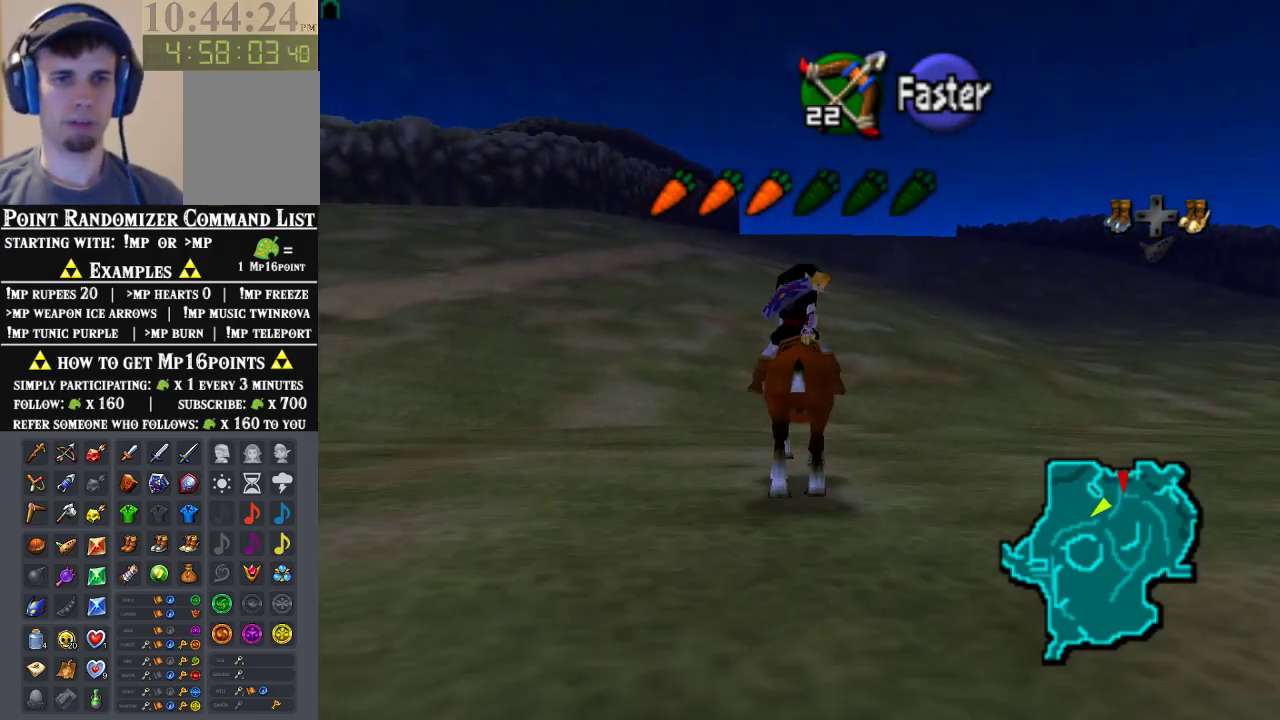
{"buttons": [], "left_stick": "up", "events": []}
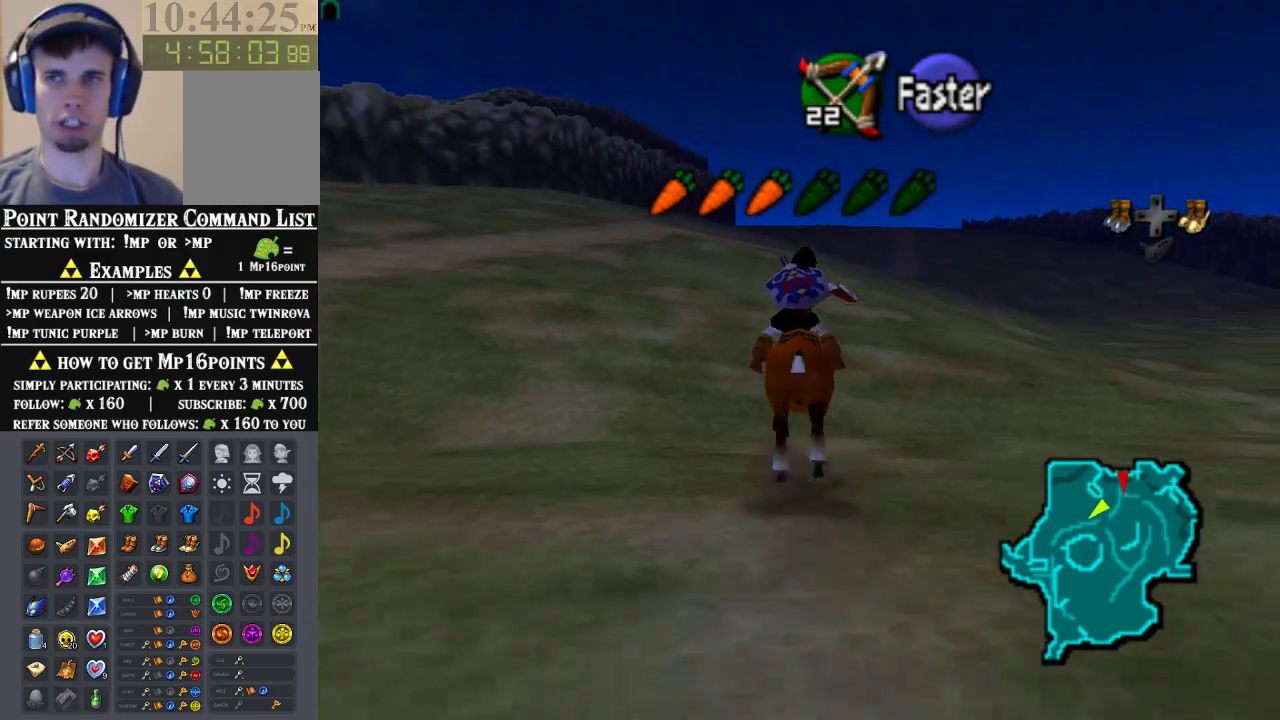
{"buttons": [], "left_stick": "up", "events": []}
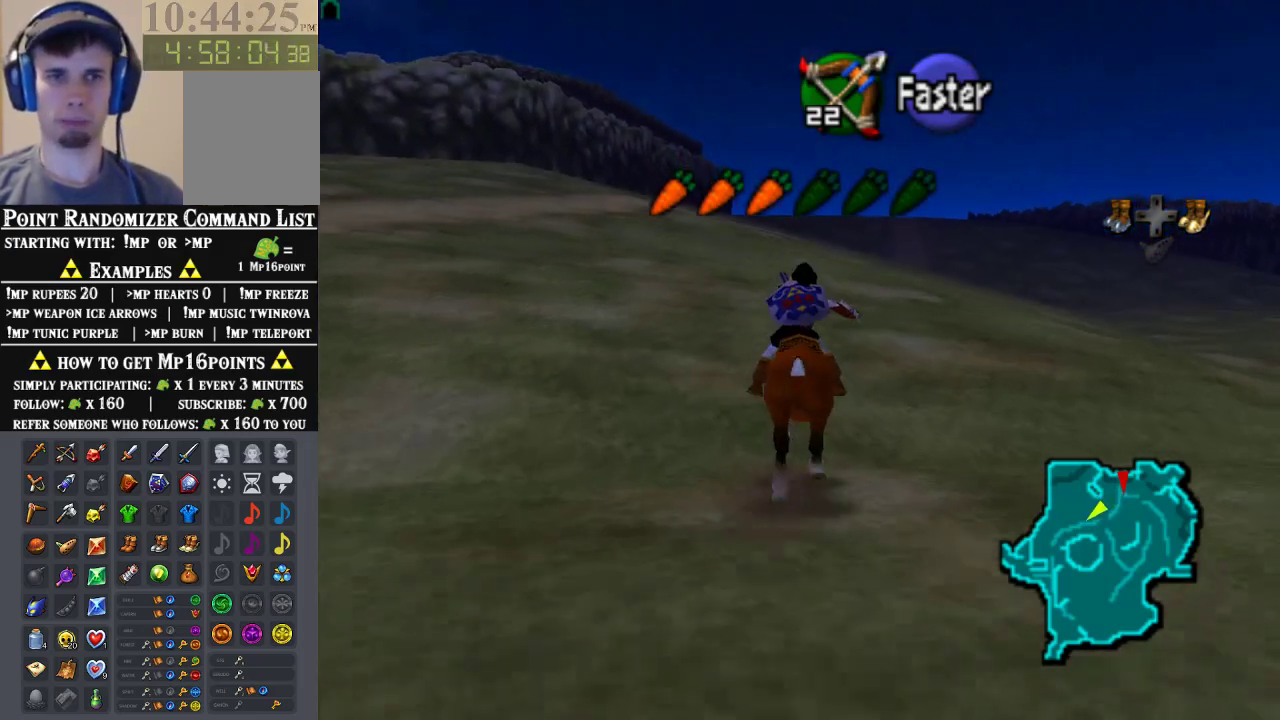
{"buttons": [], "left_stick": "up", "events": []}